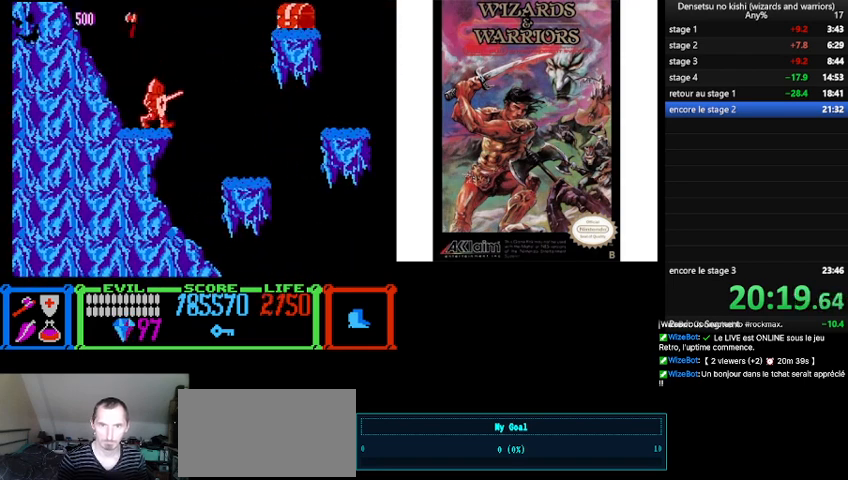
Gameplay with a controller (Nintendo layout); each line is a JSON object with the inputs held at the frame after it. "events" lists button and stick changes between this image and that frame as [ms after this image, input, new state], when the widget could be followed in between. Not read: L3 R3.
{"buttons": ["B", "DPAD_RIGHT"], "events": [[133, "B", "down"]]}
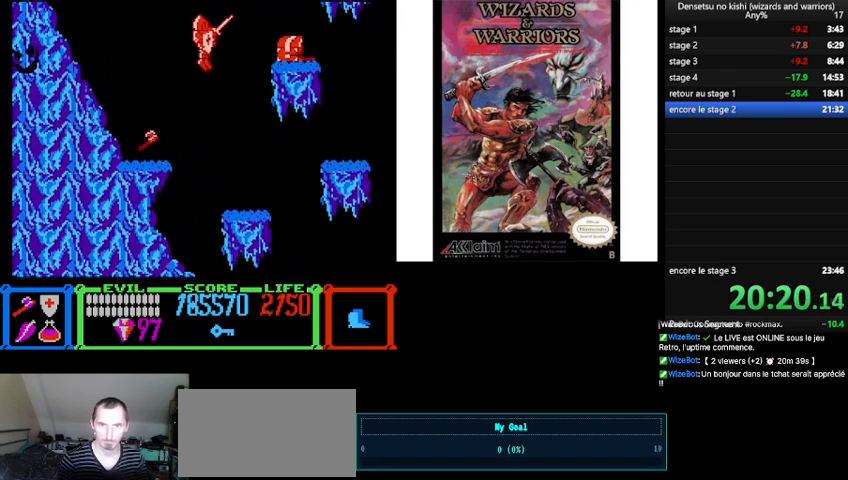
{"buttons": ["DPAD_UP", "DPAD_RIGHT"], "events": [[200, "DPAD_UP", "down"], [233, "B", "up"]]}
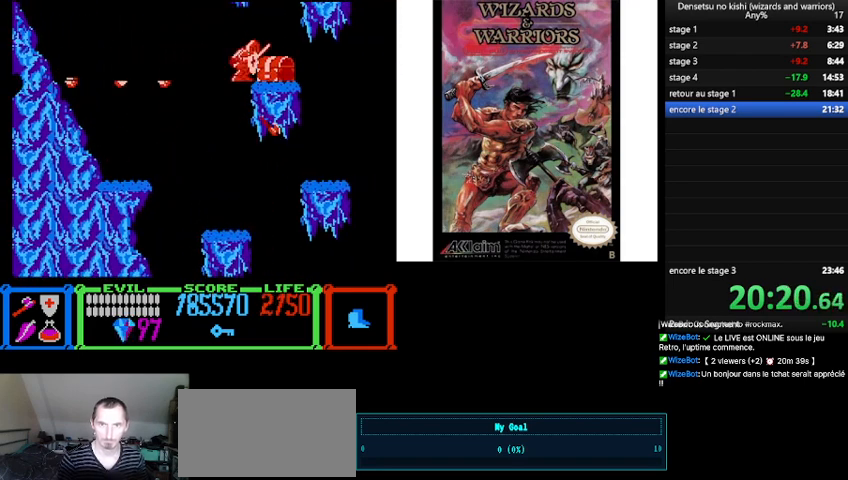
{"buttons": ["B", "DPAD_LEFT"], "events": [[67, "DPAD_RIGHT", "up"], [67, "DPAD_UP", "up"], [100, "B", "down"], [300, "DPAD_LEFT", "down"]]}
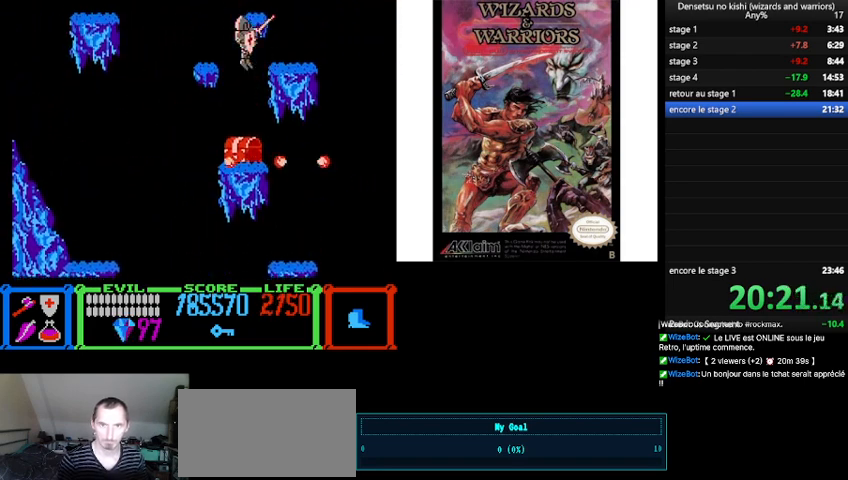
{"buttons": [], "events": [[33, "DPAD_LEFT", "up"], [200, "DPAD_LEFT", "down"], [300, "B", "up"], [433, "DPAD_LEFT", "up"]]}
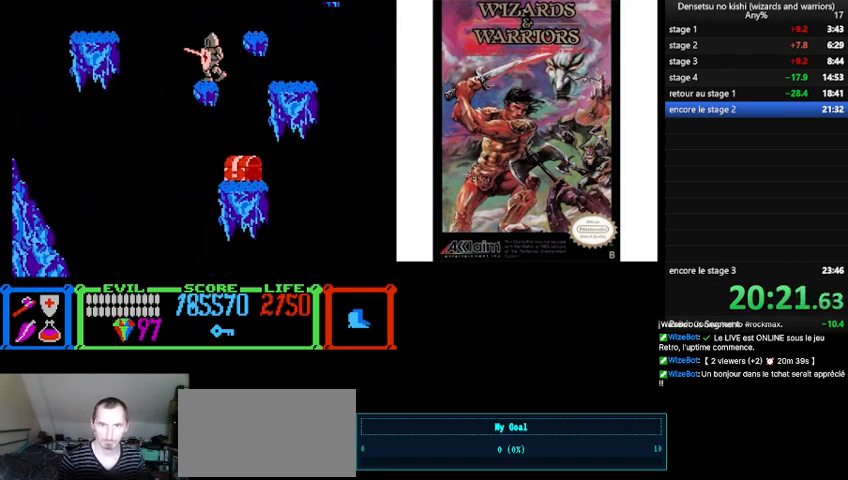
{"buttons": ["B", "DPAD_RIGHT"], "events": [[200, "B", "down"], [233, "DPAD_RIGHT", "down"]]}
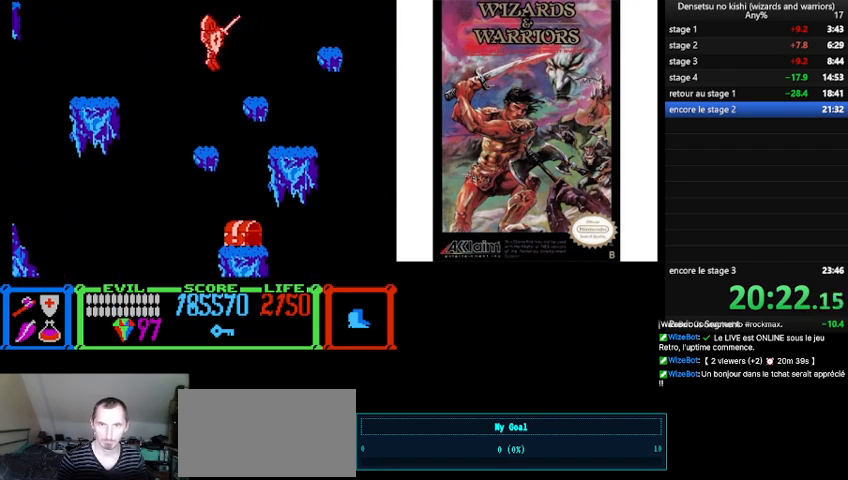
{"buttons": [], "events": [[133, "B", "up"], [267, "DPAD_RIGHT", "up"]]}
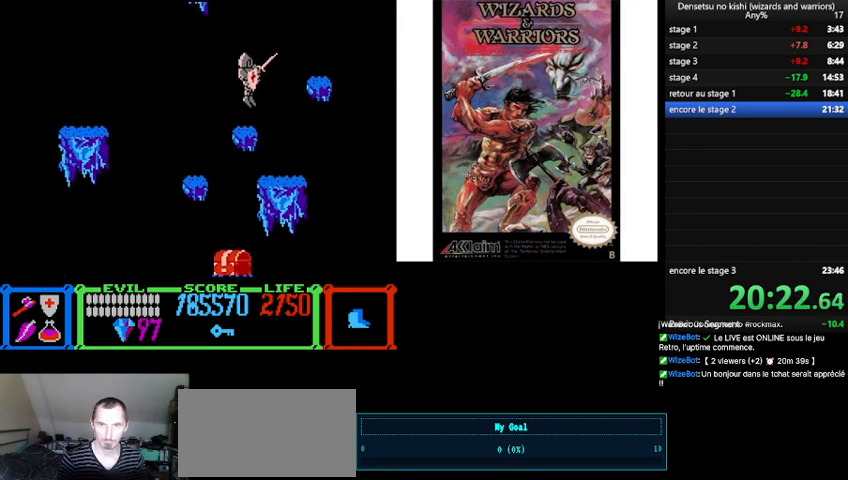
{"buttons": ["B", "DPAD_RIGHT"], "events": [[167, "B", "down"], [167, "DPAD_RIGHT", "down"]]}
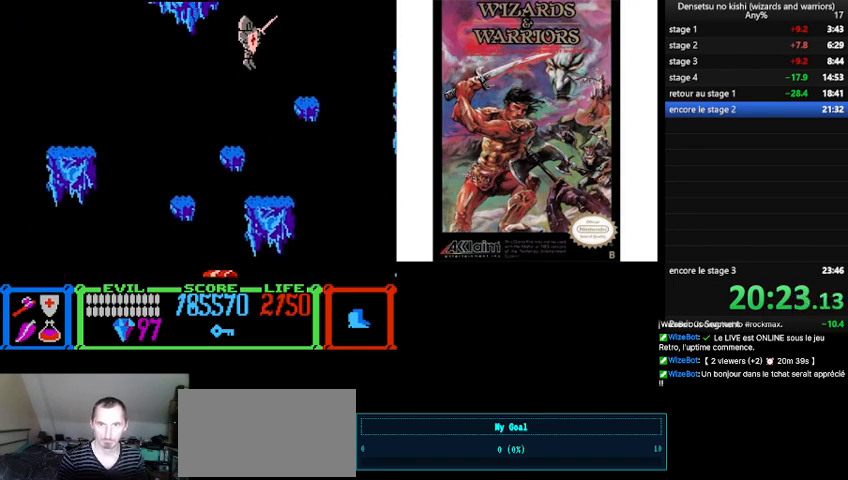
{"buttons": [], "events": [[100, "B", "up"], [300, "DPAD_RIGHT", "up"]]}
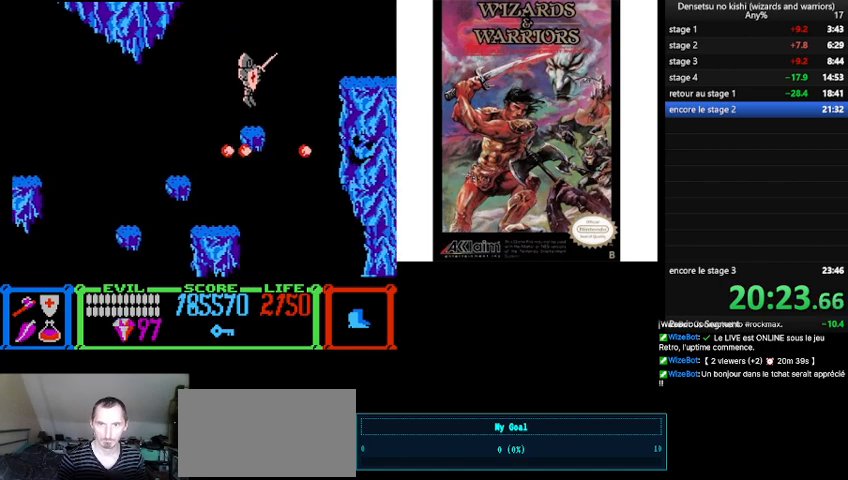
{"buttons": ["B", "DPAD_RIGHT"], "events": [[67, "DPAD_RIGHT", "down"], [233, "B", "down"]]}
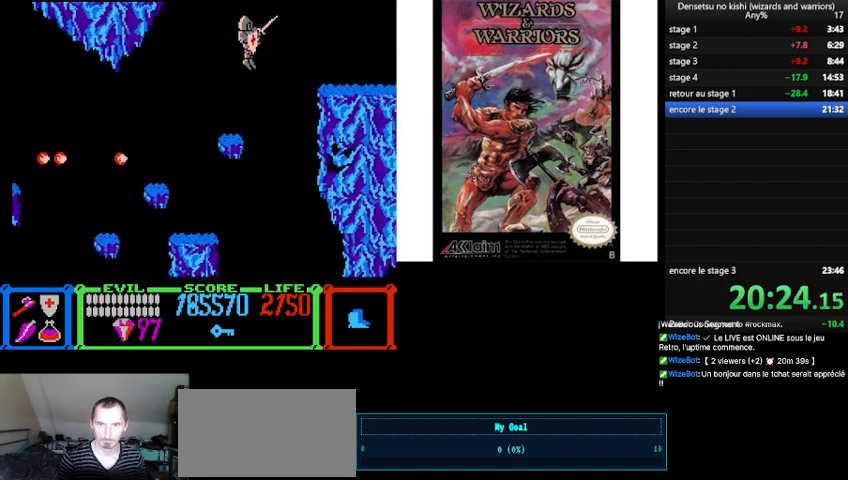
{"buttons": ["DPAD_RIGHT"], "events": [[300, "B", "up"]]}
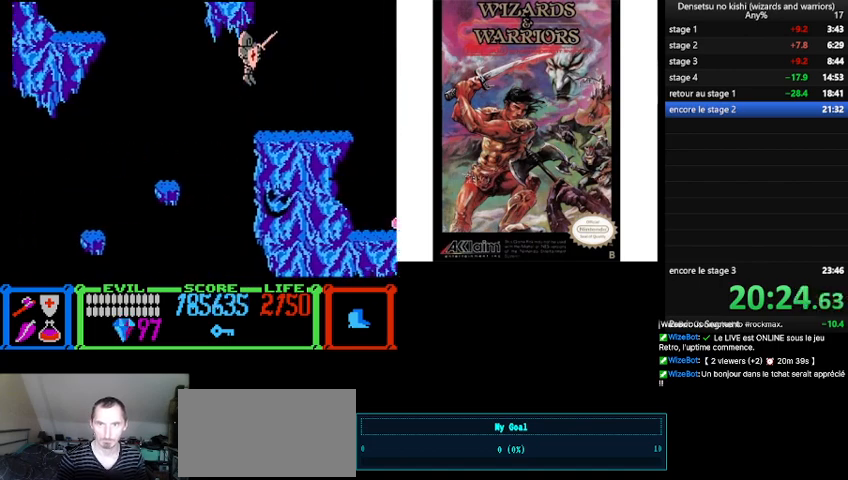
{"buttons": ["B", "DPAD_RIGHT"], "events": [[500, "B", "down"]]}
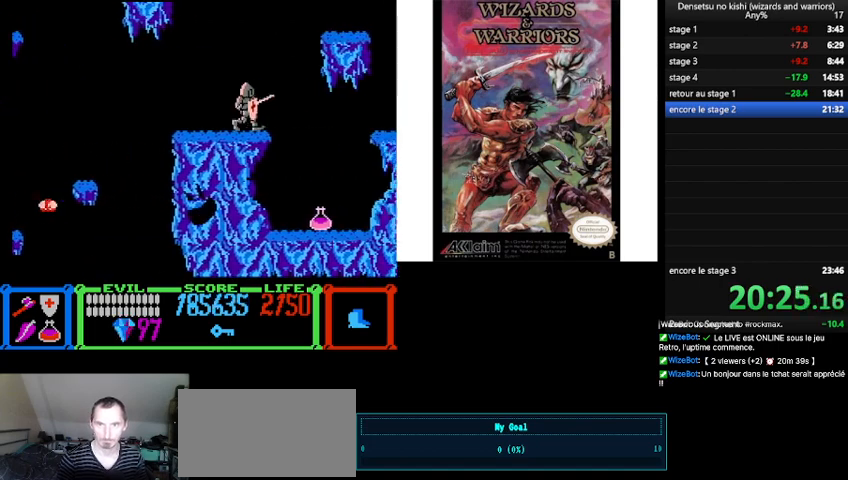
{"buttons": [], "events": [[233, "B", "up"], [233, "DPAD_RIGHT", "up"]]}
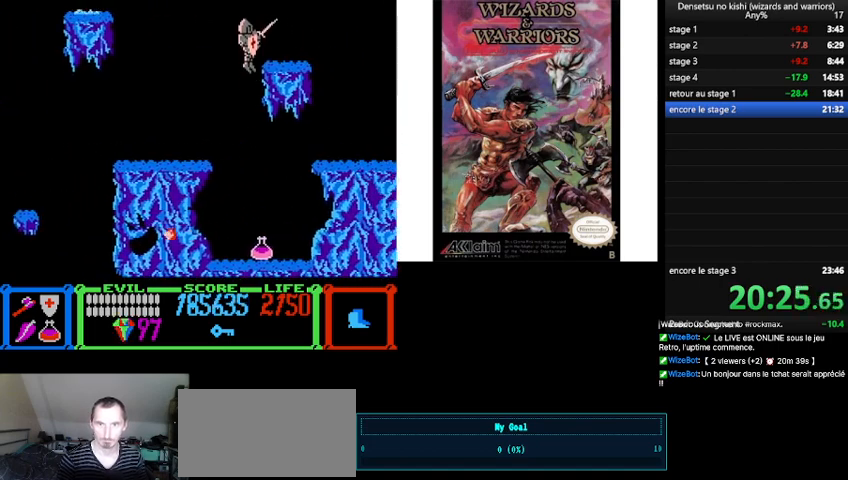
{"buttons": [], "events": []}
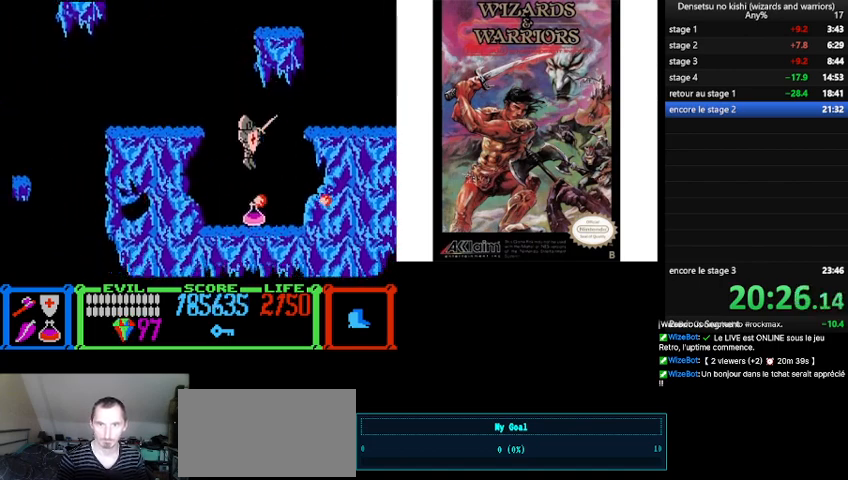
{"buttons": ["DPAD_RIGHT"], "events": [[133, "DPAD_RIGHT", "down"], [167, "B", "down"], [500, "B", "up"]]}
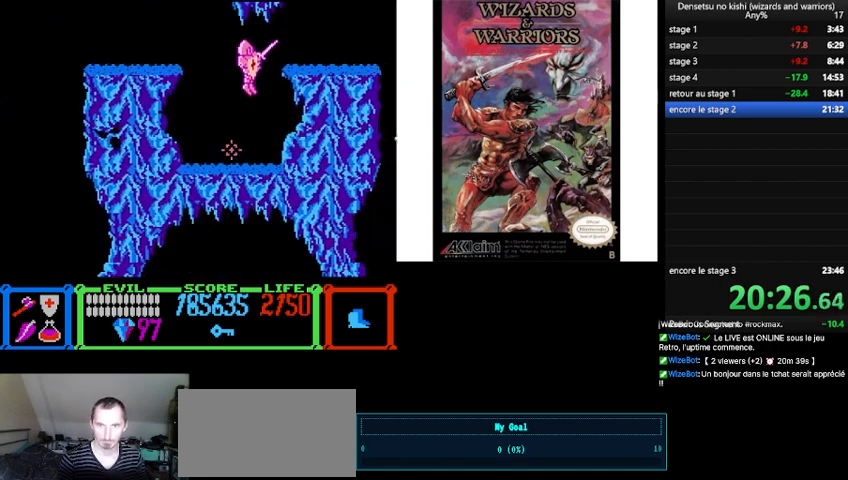
{"buttons": ["DPAD_RIGHT"], "events": [[100, "DPAD_RIGHT", "up"], [200, "DPAD_RIGHT", "down"]]}
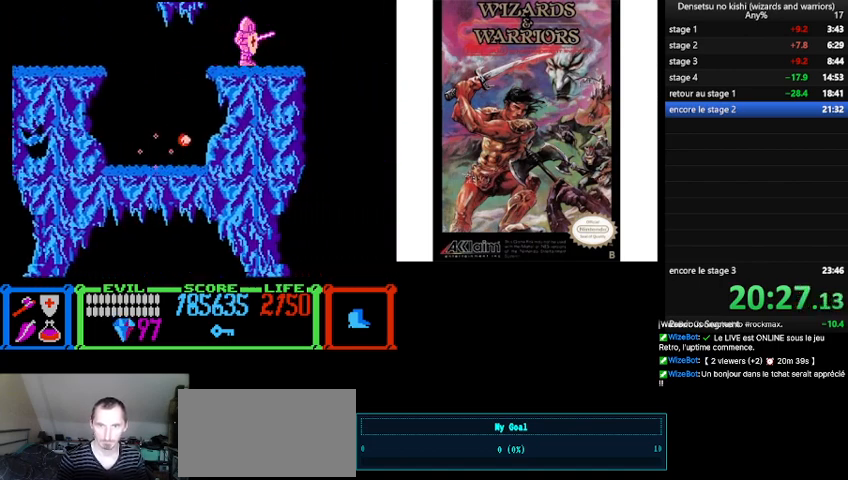
{"buttons": ["B", "DPAD_RIGHT"], "events": [[67, "DPAD_RIGHT", "up"], [167, "DPAD_RIGHT", "down"], [300, "B", "down"]]}
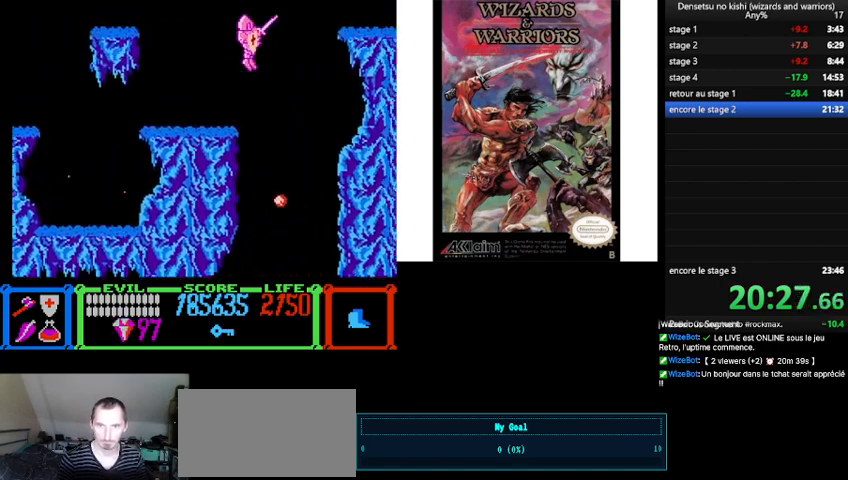
{"buttons": ["DPAD_UP", "DPAD_RIGHT"], "events": [[300, "DPAD_UP", "down"], [367, "B", "up"]]}
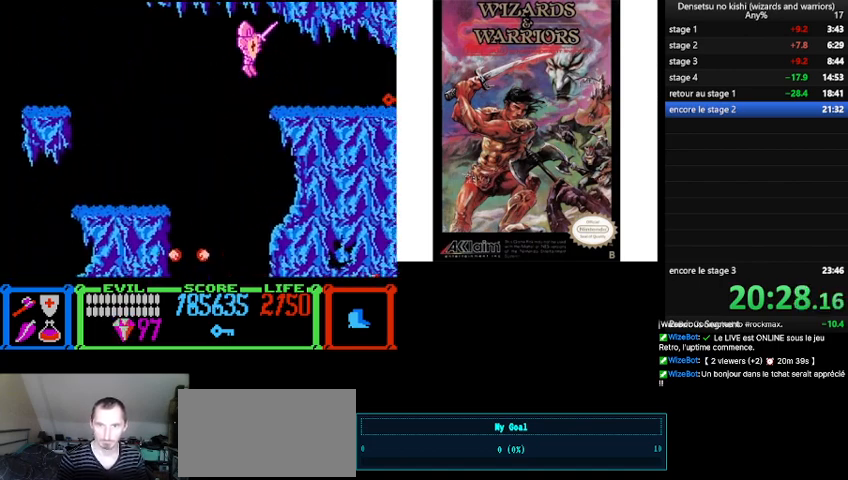
{"buttons": ["DPAD_RIGHT"], "events": [[167, "DPAD_UP", "up"]]}
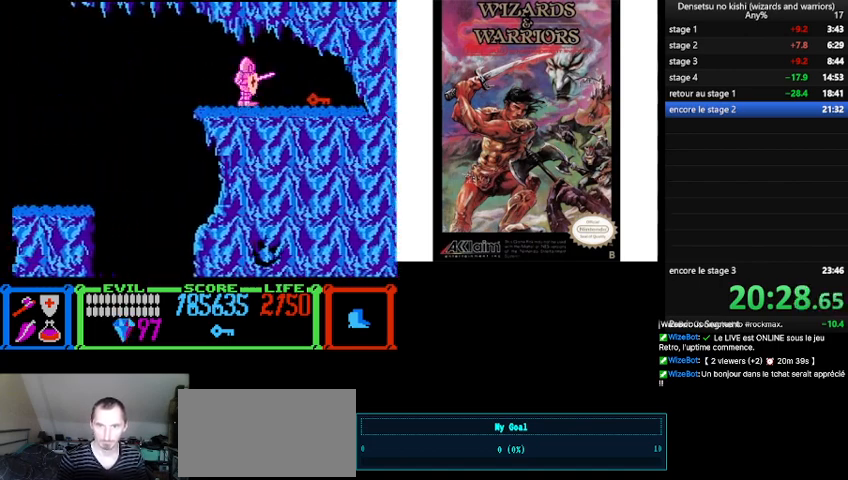
{"buttons": ["DPAD_LEFT"], "events": [[200, "DPAD_RIGHT", "up"], [333, "DPAD_LEFT", "down"]]}
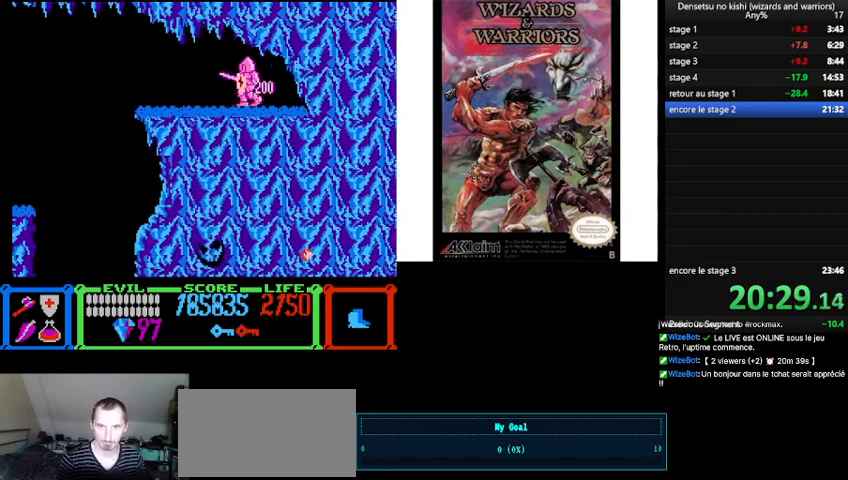
{"buttons": ["DPAD_LEFT"], "events": []}
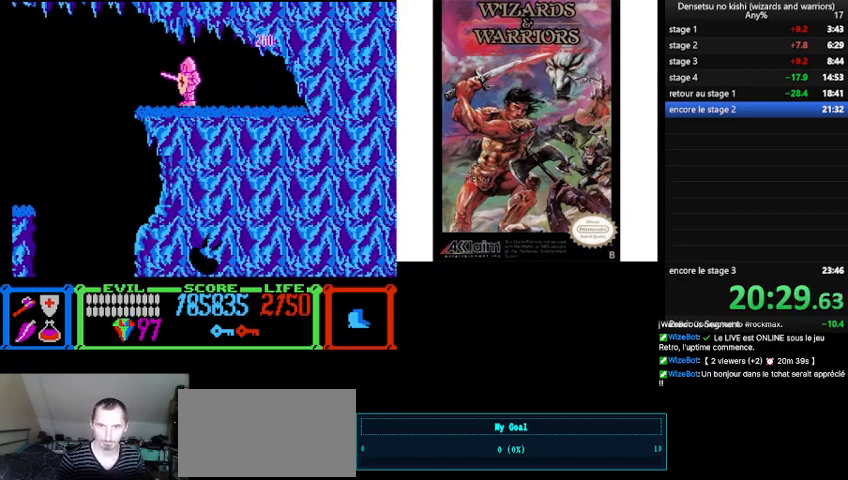
{"buttons": [], "events": [[300, "DPAD_LEFT", "up"]]}
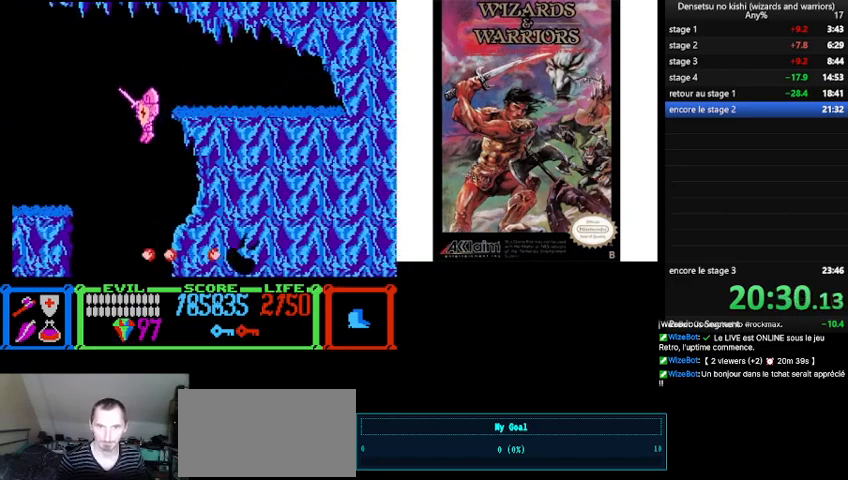
{"buttons": ["DPAD_LEFT"], "events": [[267, "DPAD_LEFT", "down"]]}
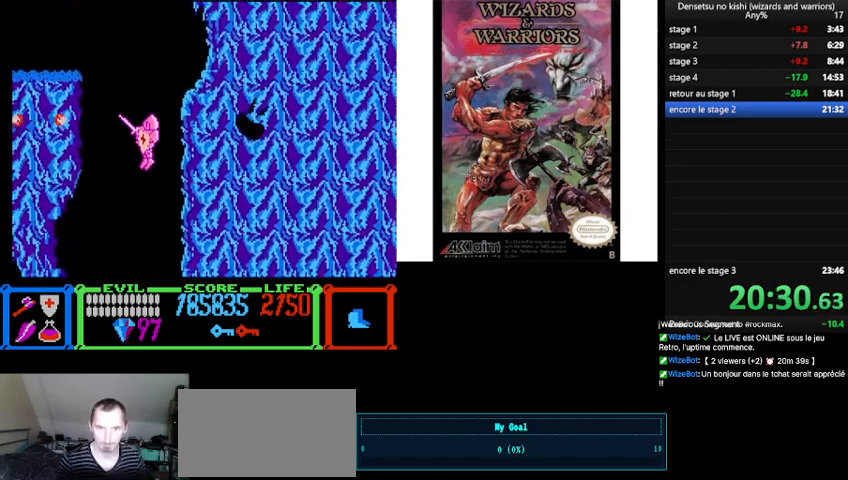
{"buttons": ["DPAD_RIGHT"], "events": [[300, "DPAD_LEFT", "up"], [433, "DPAD_RIGHT", "down"]]}
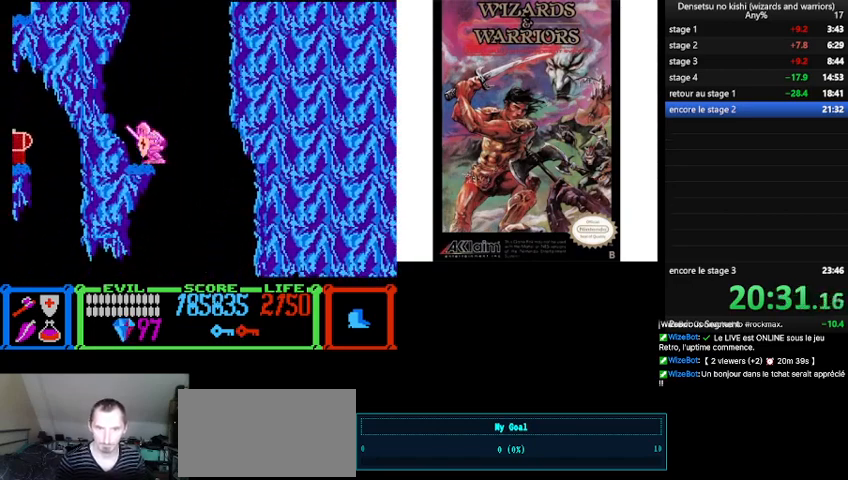
{"buttons": [], "events": [[267, "DPAD_RIGHT", "up"]]}
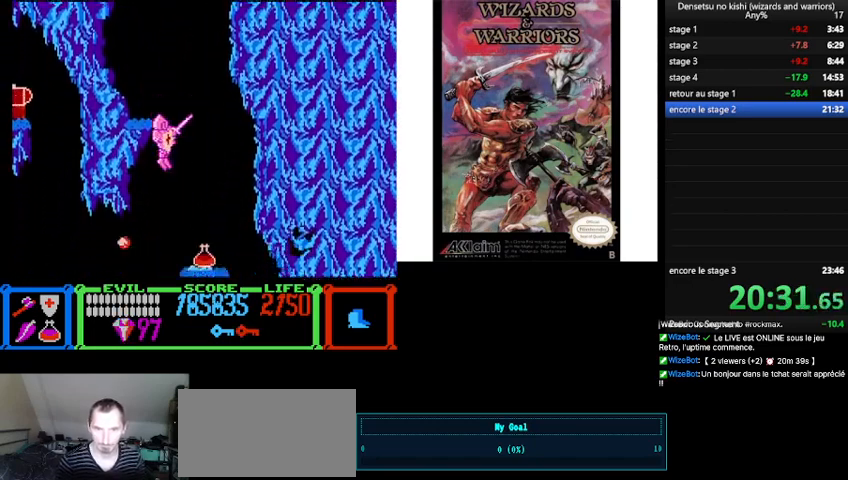
{"buttons": [], "events": [[333, "A", "down"], [467, "A", "up"]]}
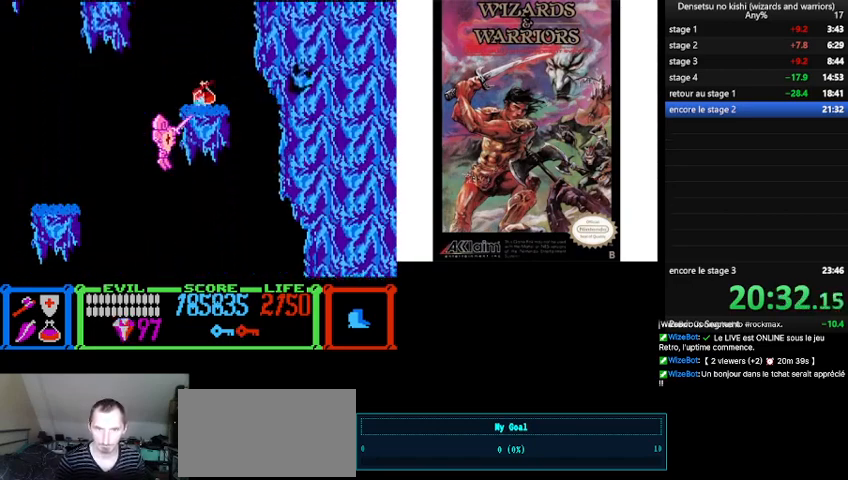
{"buttons": [], "events": []}
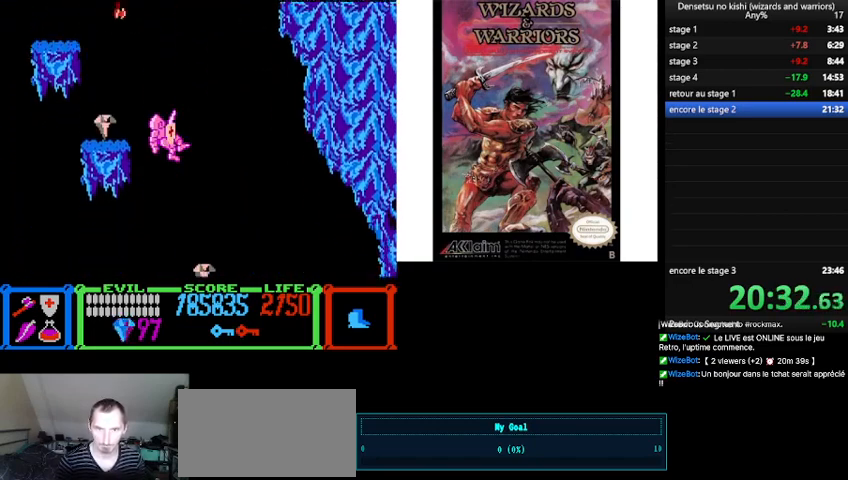
{"buttons": ["A"], "events": [[167, "A", "down"], [300, "A", "up"], [467, "A", "down"]]}
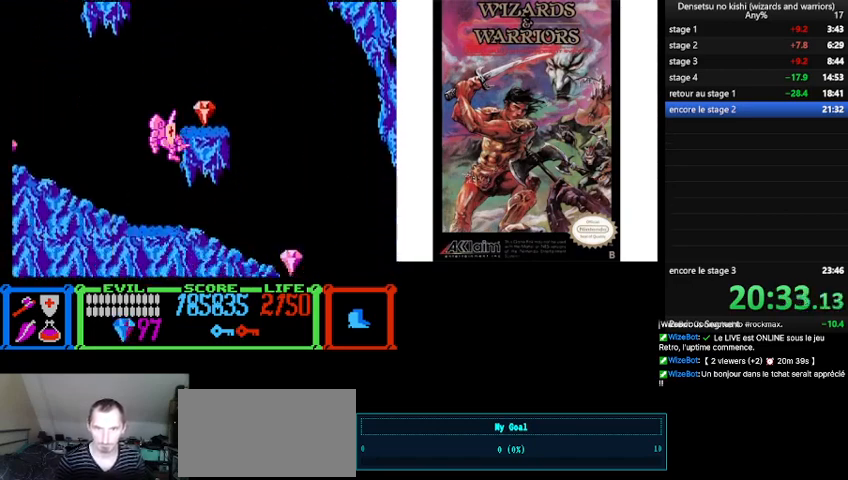
{"buttons": ["DPAD_RIGHT"], "events": [[100, "A", "up"], [167, "DPAD_RIGHT", "down"]]}